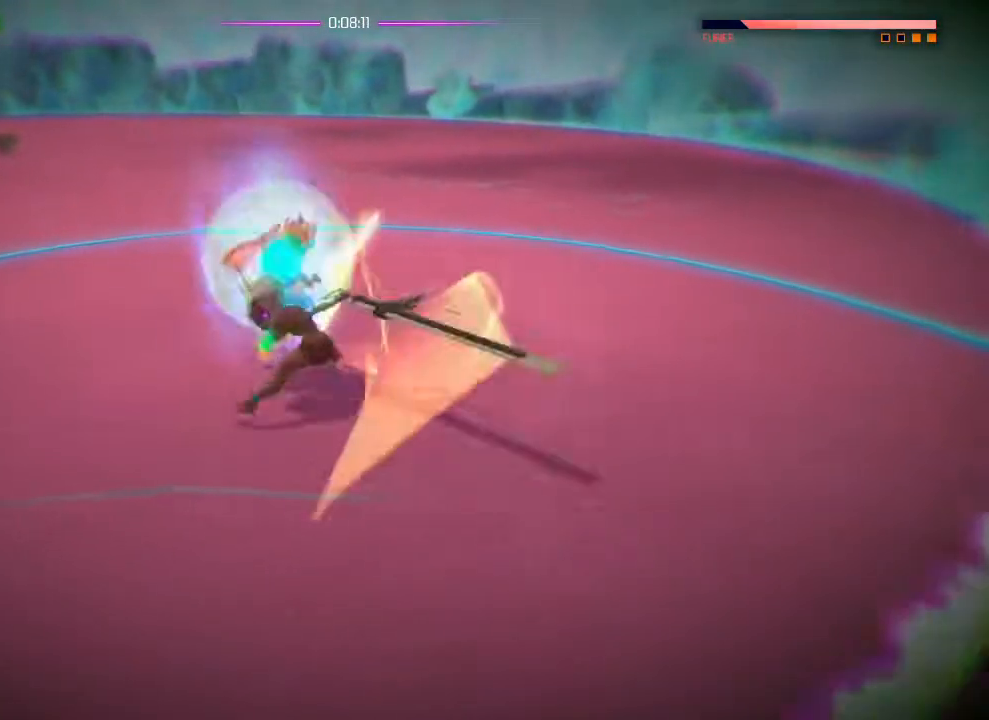
Gameplay with a controller (PlayStation layout); each line is a JSON object with the inputs held at the frame after it. "events" lists button and stick changes between this image and that frame as [ms after this image, input, new state], when the widget could be followed in between. Not read: DPAD_DOWN DPAD_LEFT DPAD_RIGHT DPAD_UP HOME SELECT START.
{"buttons": [], "left_stick": "center", "right_stick": "center", "events": [[33, "L1", "down"], [33, "left_stick", "up-left"], [83, "left_stick", "center"], [100, "L1", "up"], [150, "SQUARE", "down"], [217, "SQUARE", "up"], [300, "SQUARE", "down"], [367, "SQUARE", "up"], [450, "SQUARE", "down"], [500, "SQUARE", "up"]]}
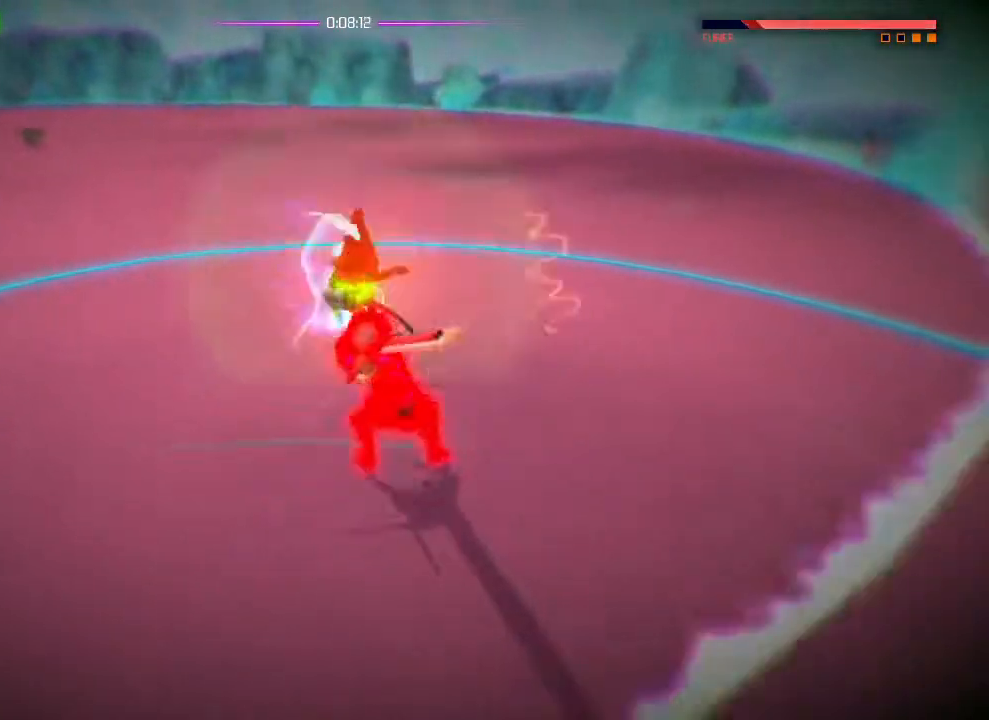
{"buttons": [], "left_stick": "center", "right_stick": "down-left", "events": [[100, "SQUARE", "down"], [167, "SQUARE", "up"], [234, "SQUARE", "down"], [317, "SQUARE", "up"], [384, "right_stick", "left"], [434, "right_stick", "down-left"]]}
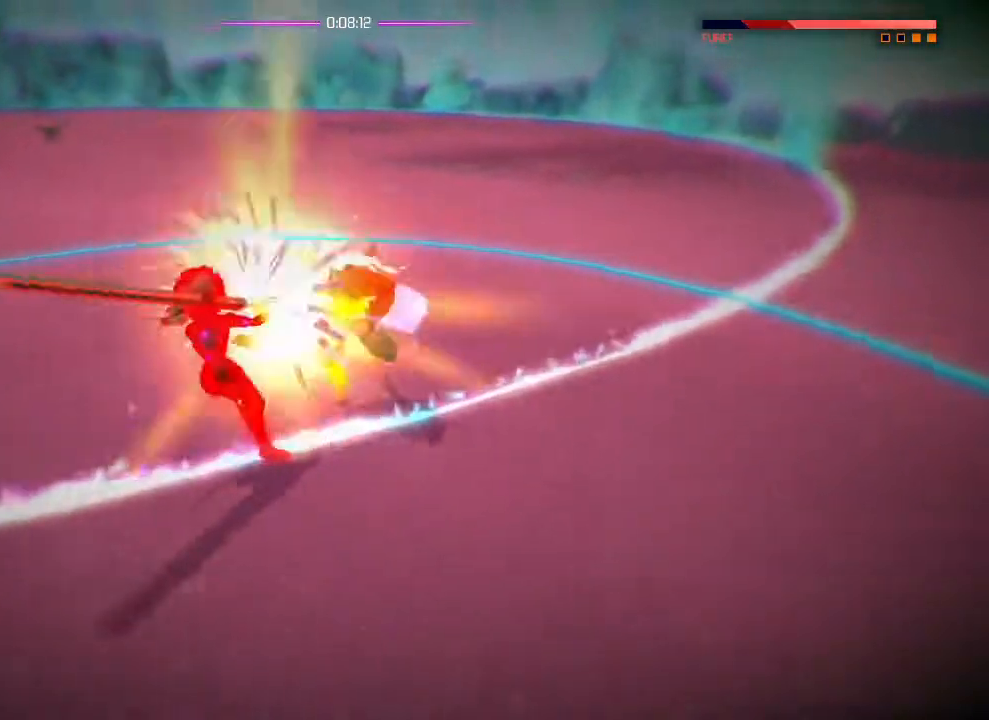
{"buttons": [], "left_stick": "center", "right_stick": "down-left", "events": []}
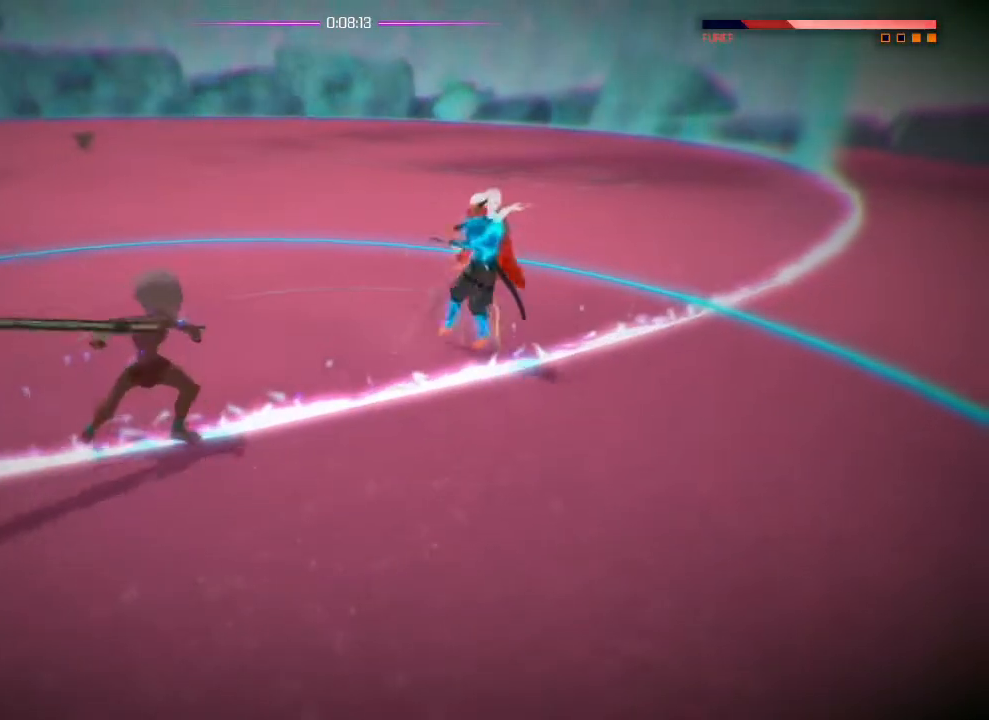
{"buttons": [], "left_stick": "center", "right_stick": "down-left", "events": []}
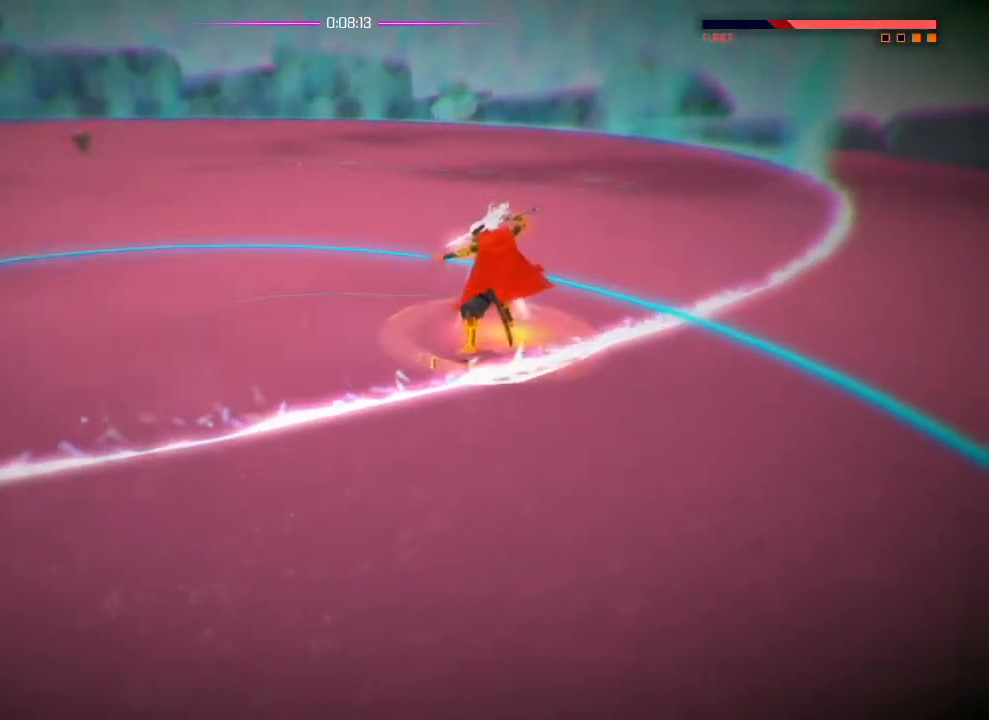
{"buttons": [], "left_stick": "center", "right_stick": "down-left", "events": []}
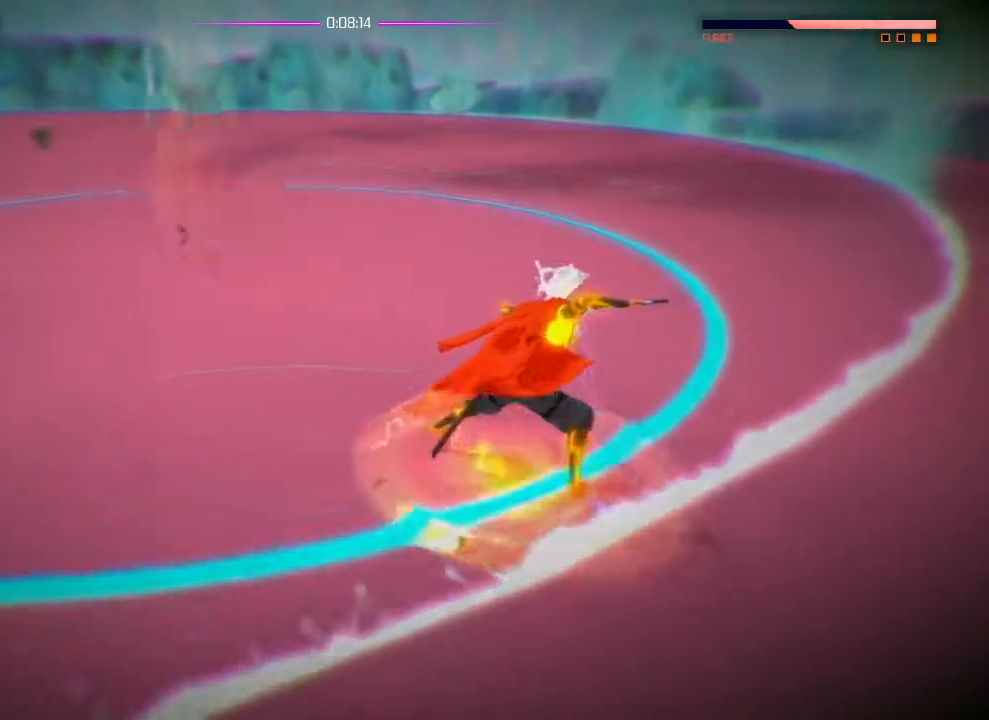
{"buttons": [], "left_stick": "center", "right_stick": "down-left", "events": []}
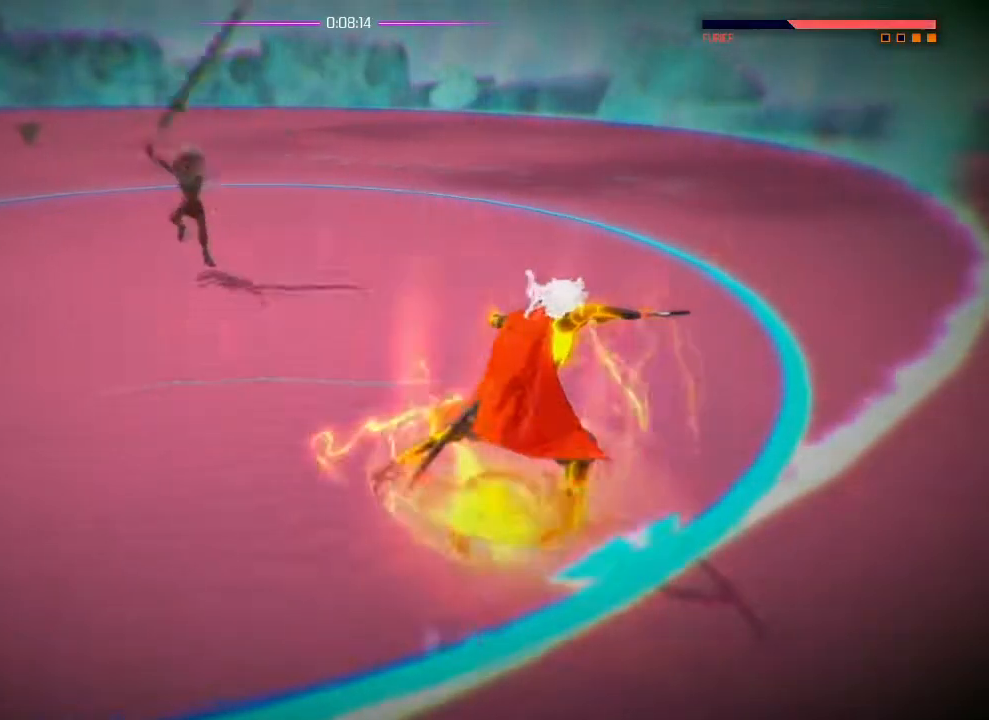
{"buttons": ["L1"], "left_stick": "up-right", "right_stick": "center", "events": [[50, "right_stick", "center"], [100, "L1", "down"], [117, "left_stick", "left"], [467, "left_stick", "up-right"]]}
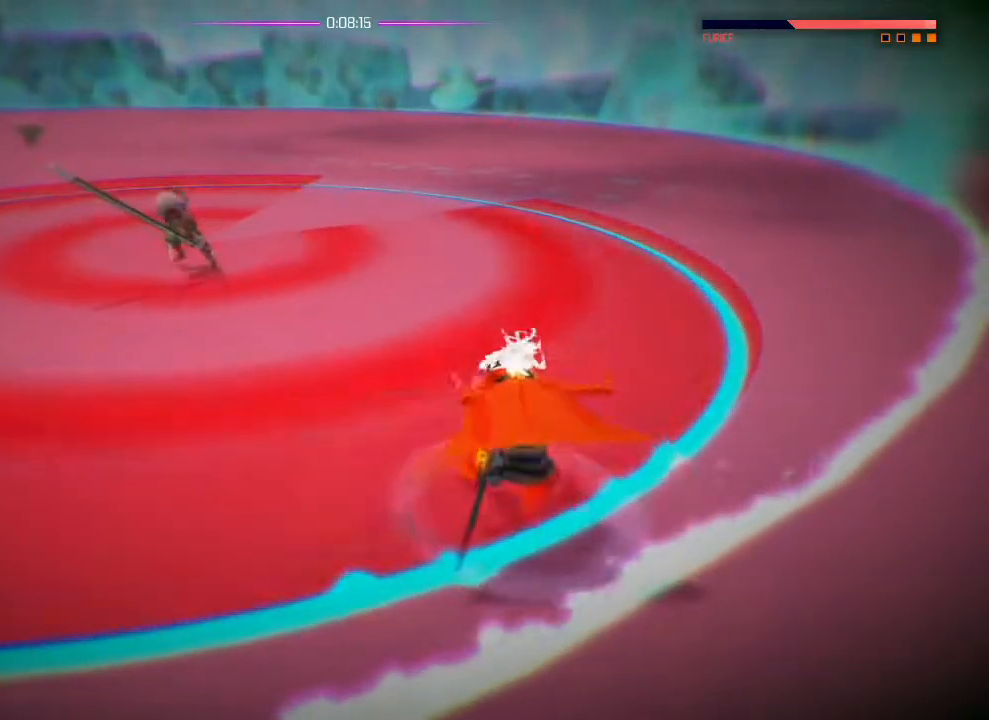
{"buttons": ["SQUARE"], "left_stick": "center", "right_stick": "center", "events": [[150, "L1", "up"], [284, "SQUARE", "down"], [367, "left_stick", "center"]]}
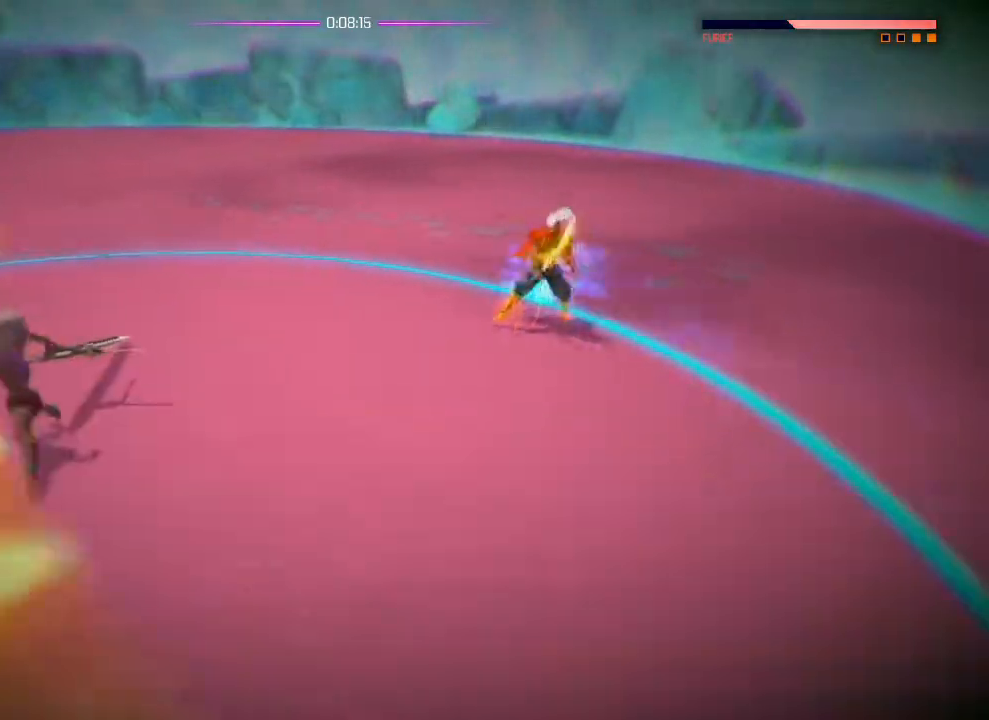
{"buttons": ["SQUARE"], "left_stick": "down-left", "right_stick": "center", "events": [[100, "left_stick", "down-left"]]}
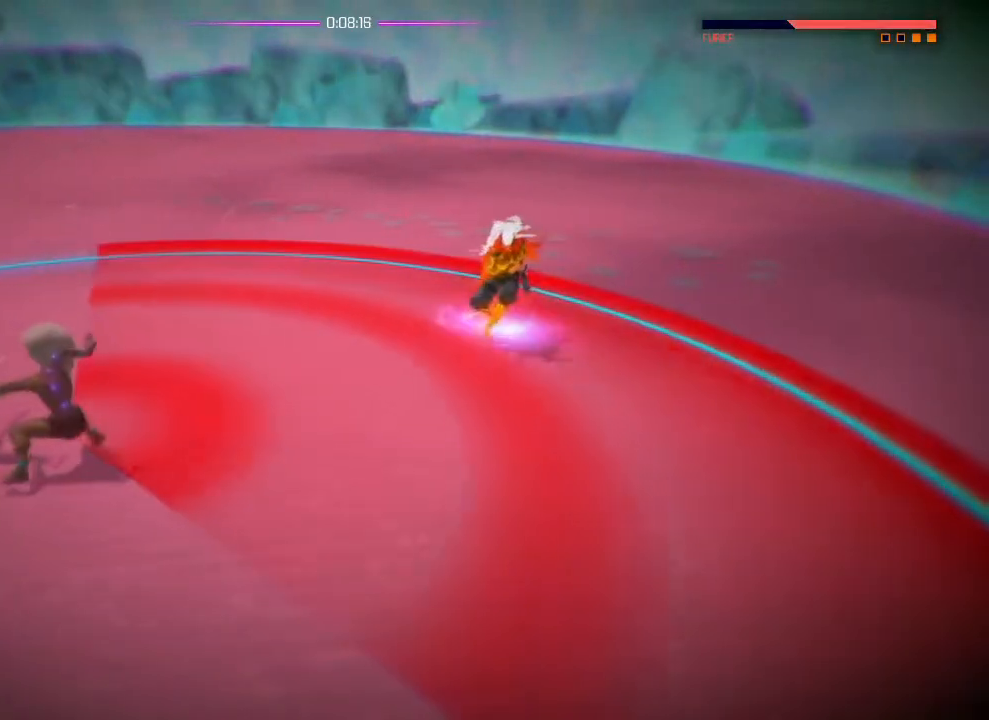
{"buttons": ["SQUARE"], "left_stick": "down-left", "right_stick": "center", "events": [[50, "L1", "down"], [234, "L1", "up"]]}
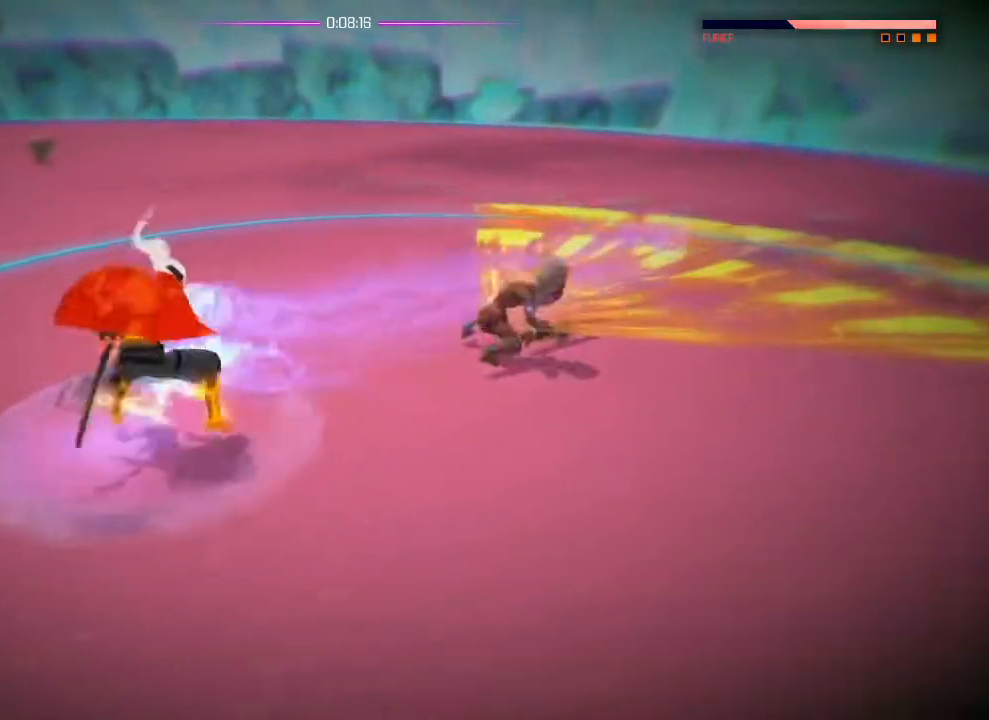
{"buttons": ["SQUARE", "L1"], "left_stick": "up-right", "right_stick": "center", "events": [[350, "left_stick", "up-right"], [484, "L1", "down"]]}
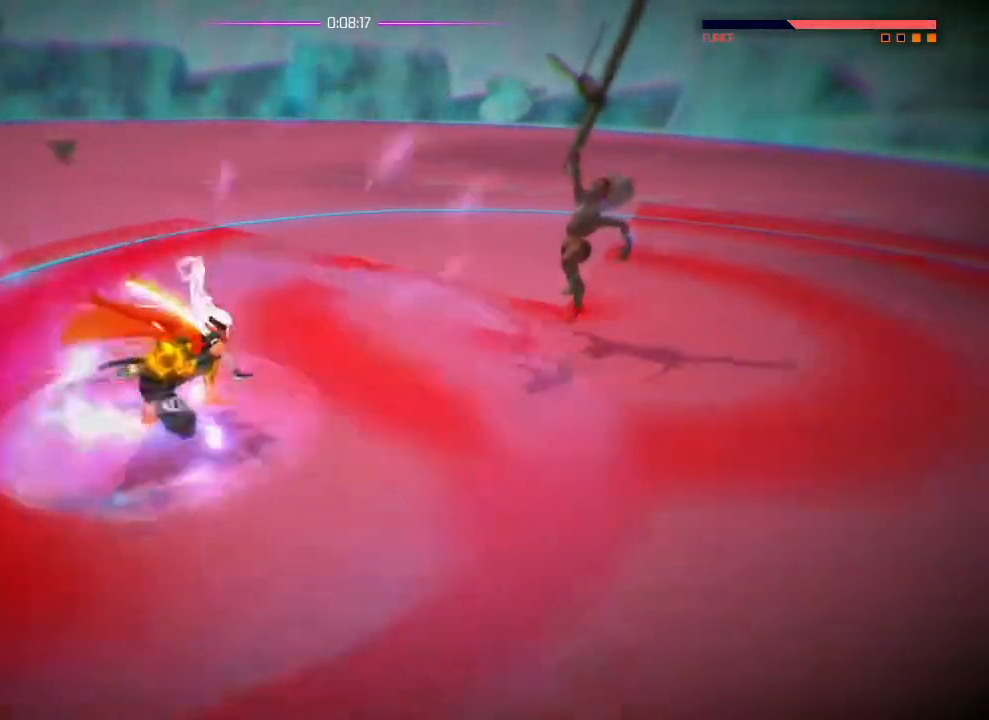
{"buttons": ["SQUARE"], "left_stick": "up-right", "right_stick": "center", "events": [[34, "left_stick", "up"], [251, "L1", "up"], [317, "left_stick", "up-right"]]}
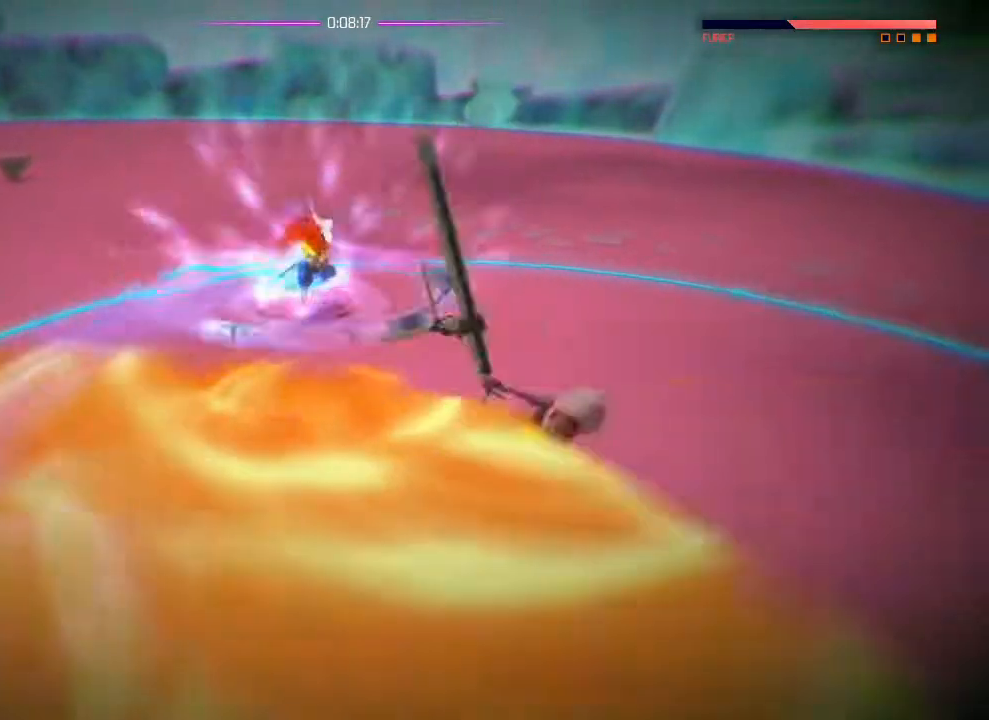
{"buttons": ["SQUARE"], "left_stick": "center", "right_stick": "center", "events": [[67, "left_stick", "center"], [200, "SQUARE", "up"], [283, "SQUARE", "down"], [384, "SQUARE", "up"], [434, "SQUARE", "down"]]}
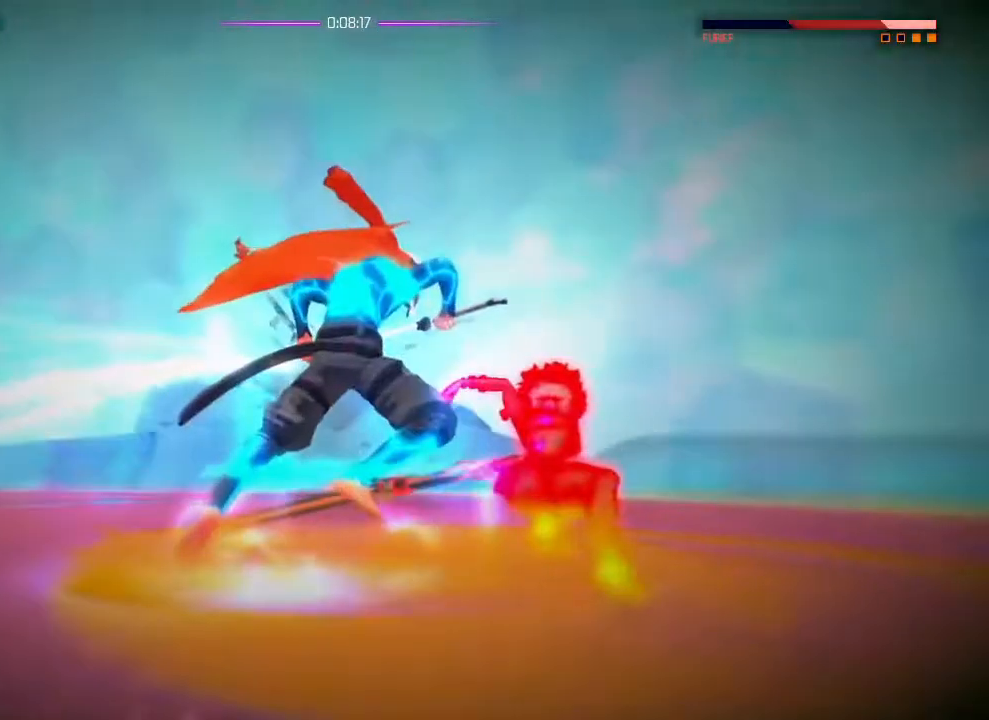
{"buttons": [], "left_stick": "center", "right_stick": "center", "events": [[34, "SQUARE", "up"], [100, "SQUARE", "down"], [184, "SQUARE", "up"], [251, "SQUARE", "down"], [334, "SQUARE", "up"], [401, "SQUARE", "down"], [484, "SQUARE", "up"]]}
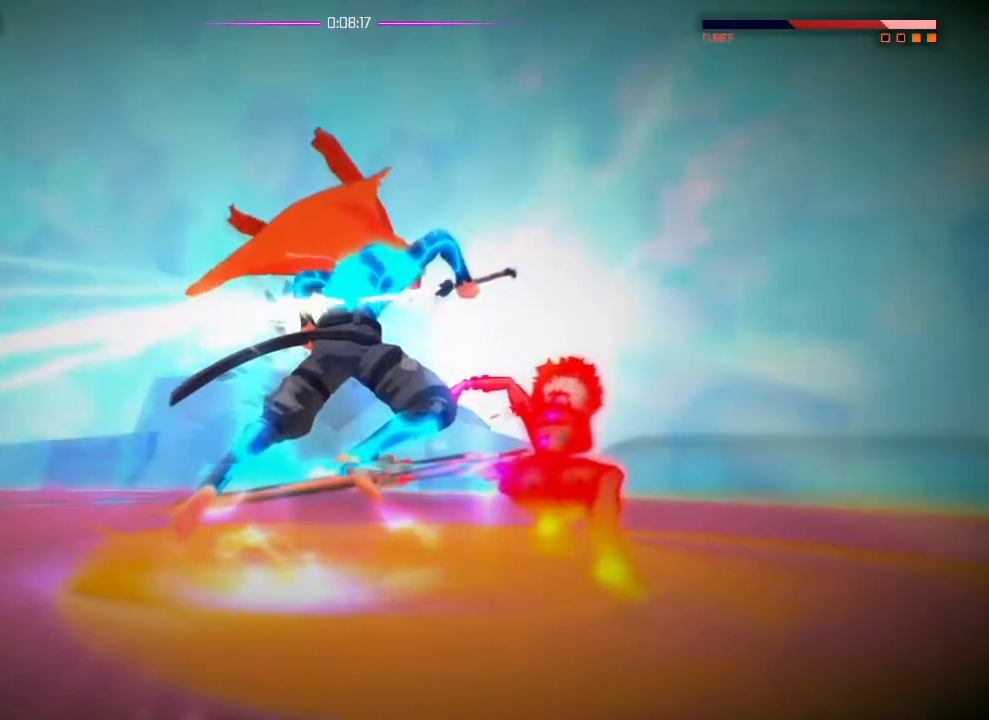
{"buttons": ["SQUARE"], "left_stick": "center", "right_stick": "center", "events": [[50, "SQUARE", "down"], [133, "SQUARE", "up"], [217, "SQUARE", "down"], [283, "SQUARE", "up"], [367, "SQUARE", "down"], [434, "SQUARE", "up"], [500, "SQUARE", "down"]]}
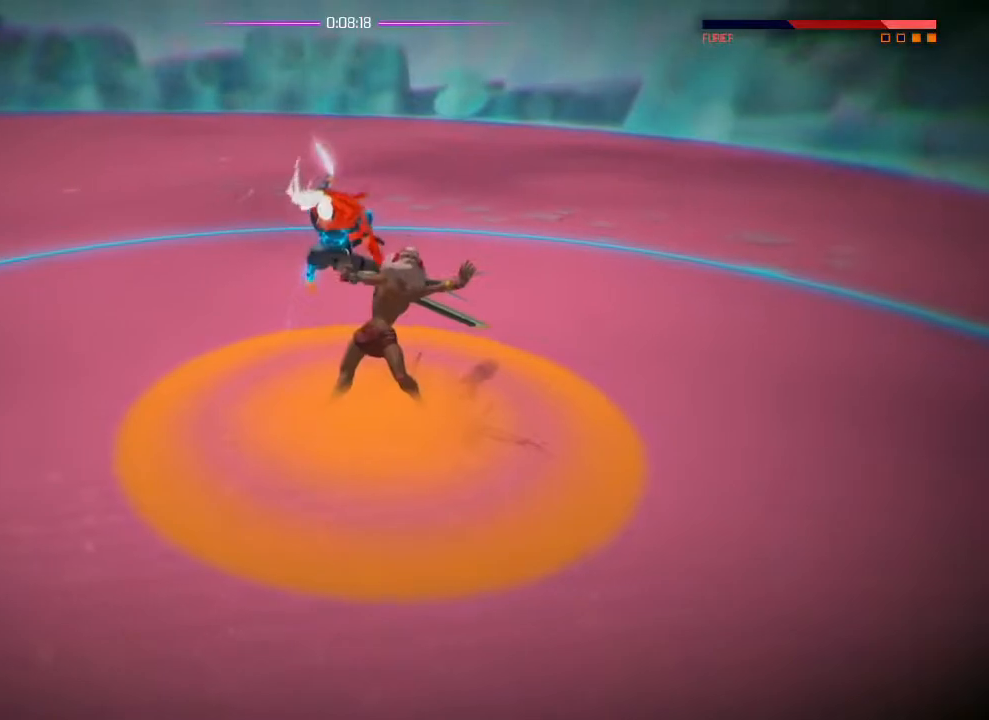
{"buttons": ["SQUARE"], "left_stick": "center", "right_stick": "center", "events": [[67, "SQUARE", "up"], [150, "SQUARE", "down"], [217, "SQUARE", "up"], [301, "SQUARE", "down"], [367, "SQUARE", "up"], [451, "SQUARE", "down"]]}
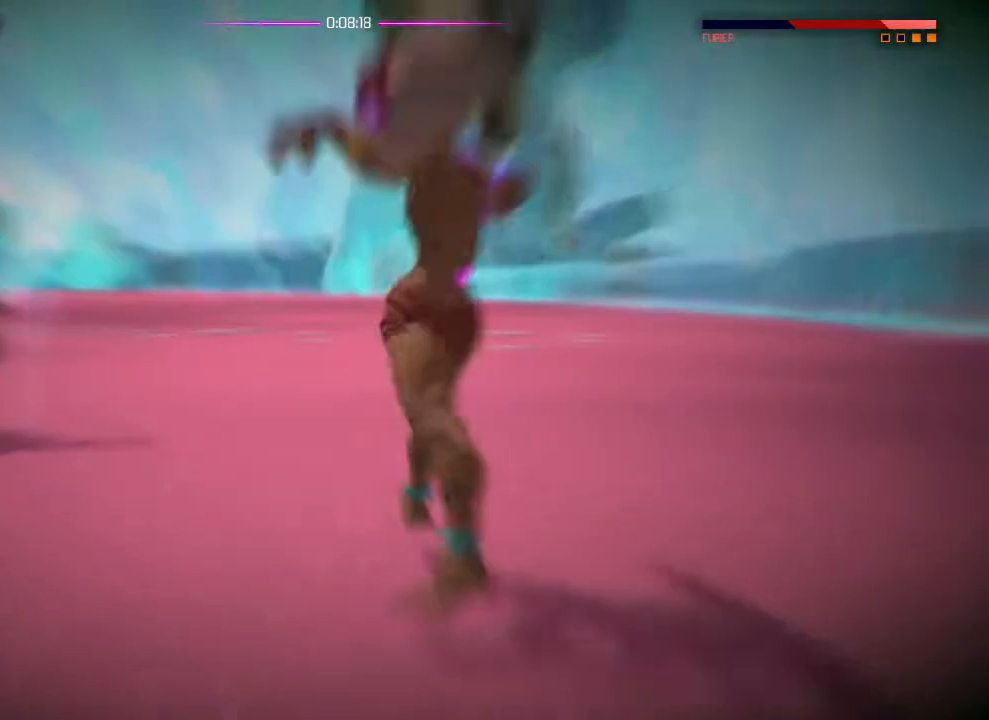
{"buttons": [], "left_stick": "center", "right_stick": "center", "events": [[17, "SQUARE", "up"]]}
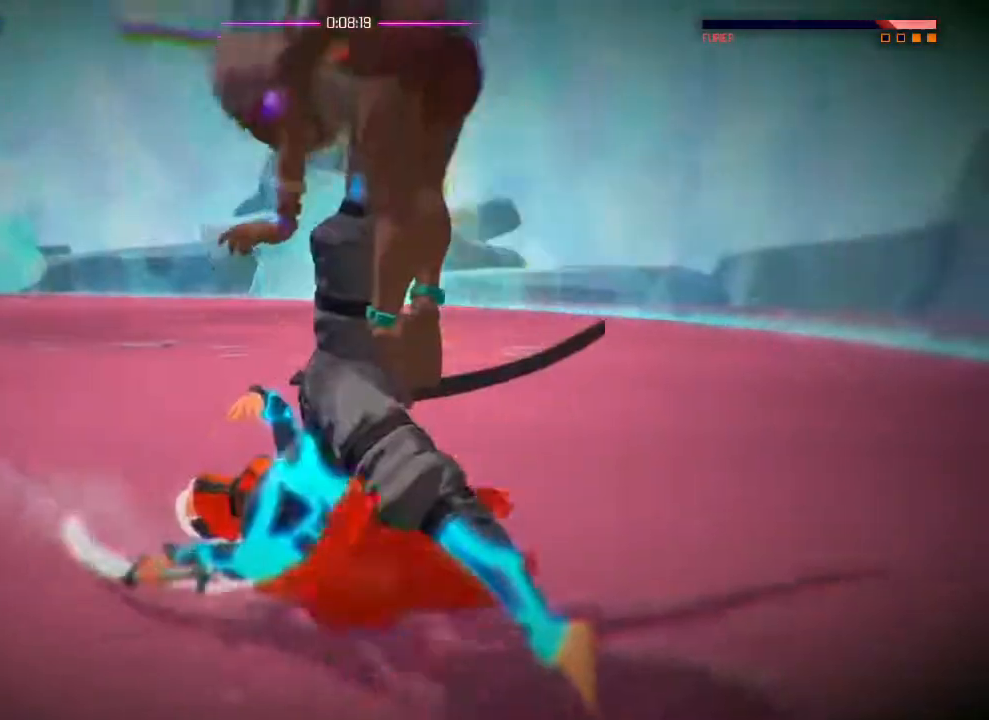
{"buttons": [], "left_stick": "center", "right_stick": "center", "events": []}
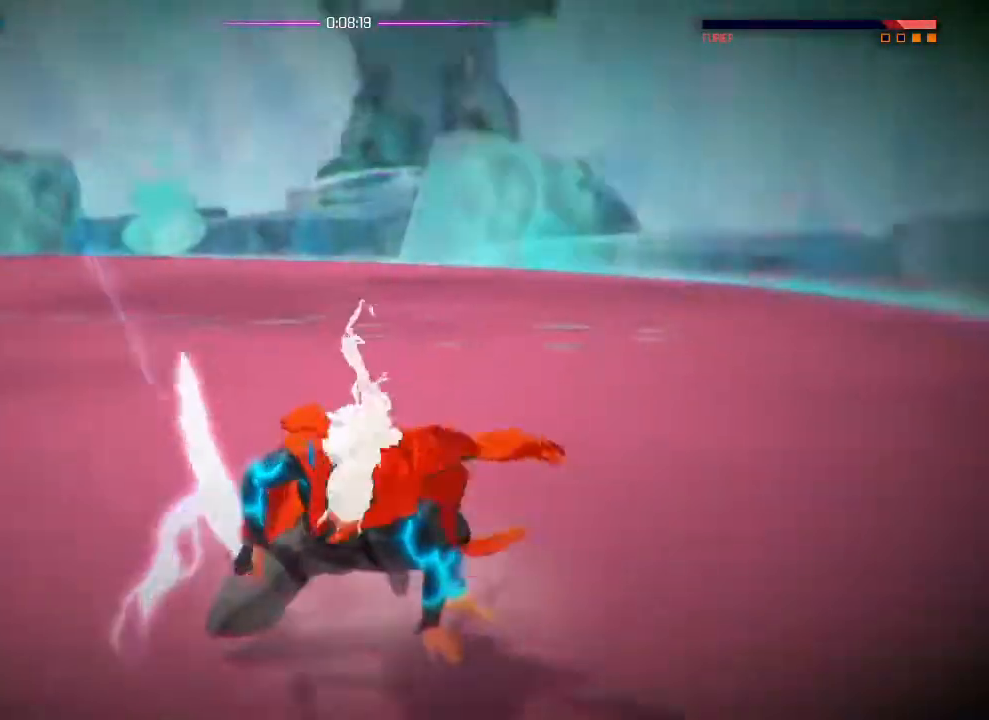
{"buttons": [], "left_stick": "center", "right_stick": "center", "events": []}
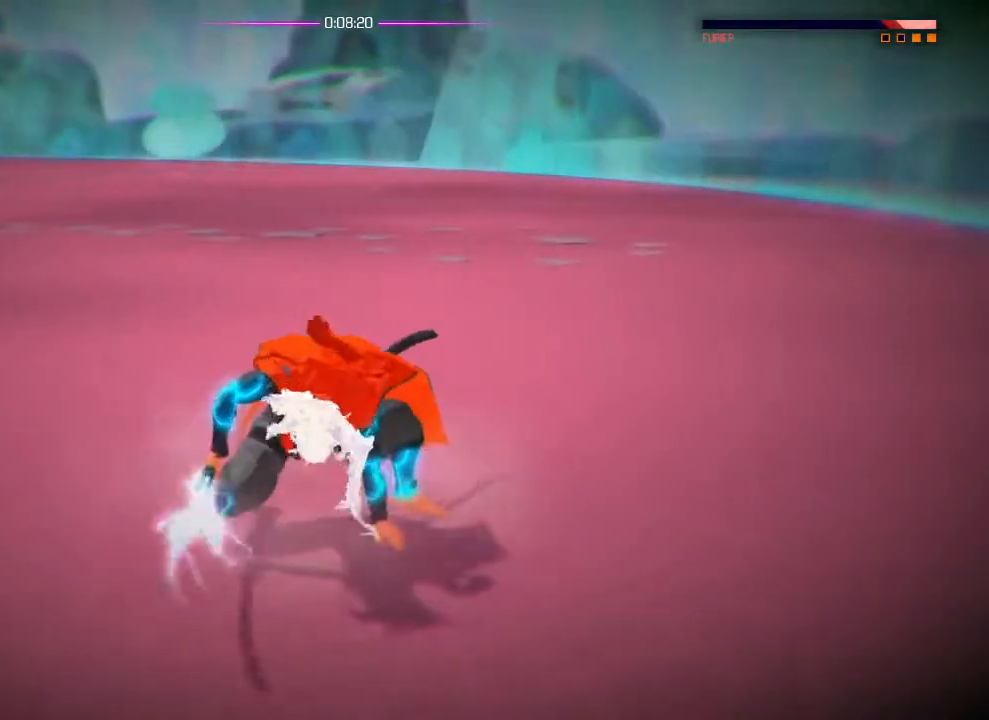
{"buttons": [], "left_stick": "center", "right_stick": "center", "events": []}
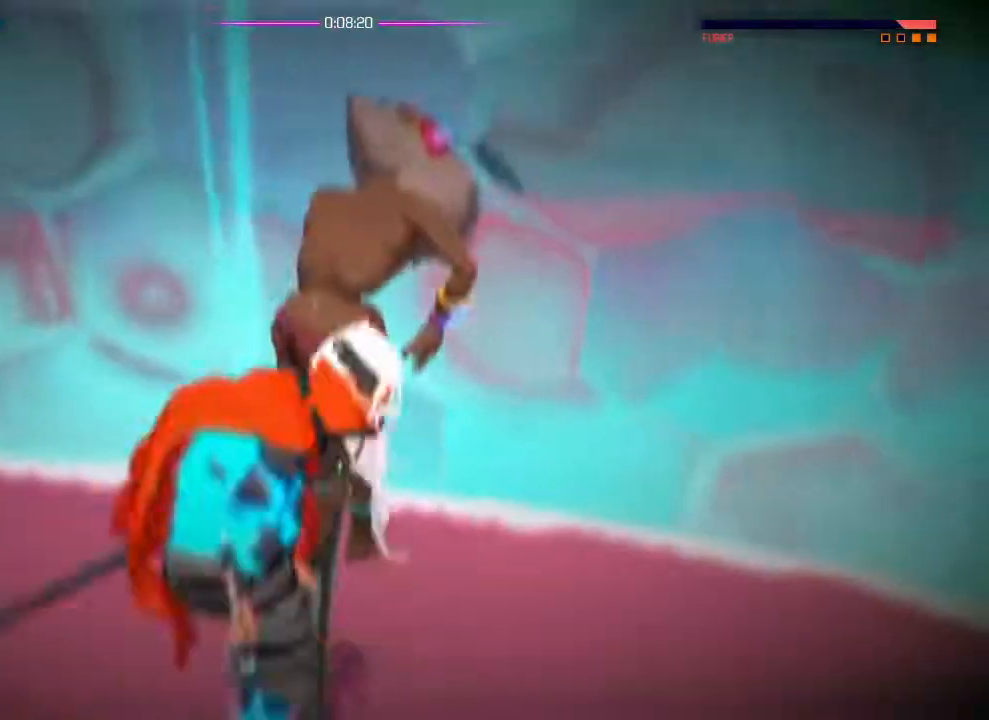
{"buttons": [], "left_stick": "center", "right_stick": "center", "events": []}
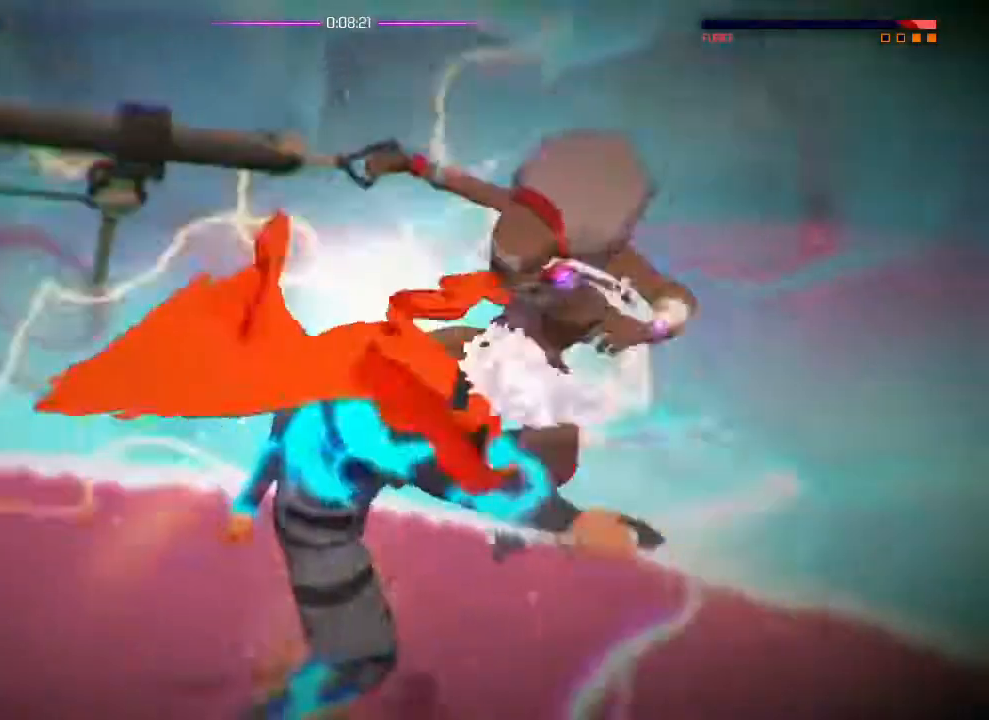
{"buttons": [], "left_stick": "center", "right_stick": "center", "events": []}
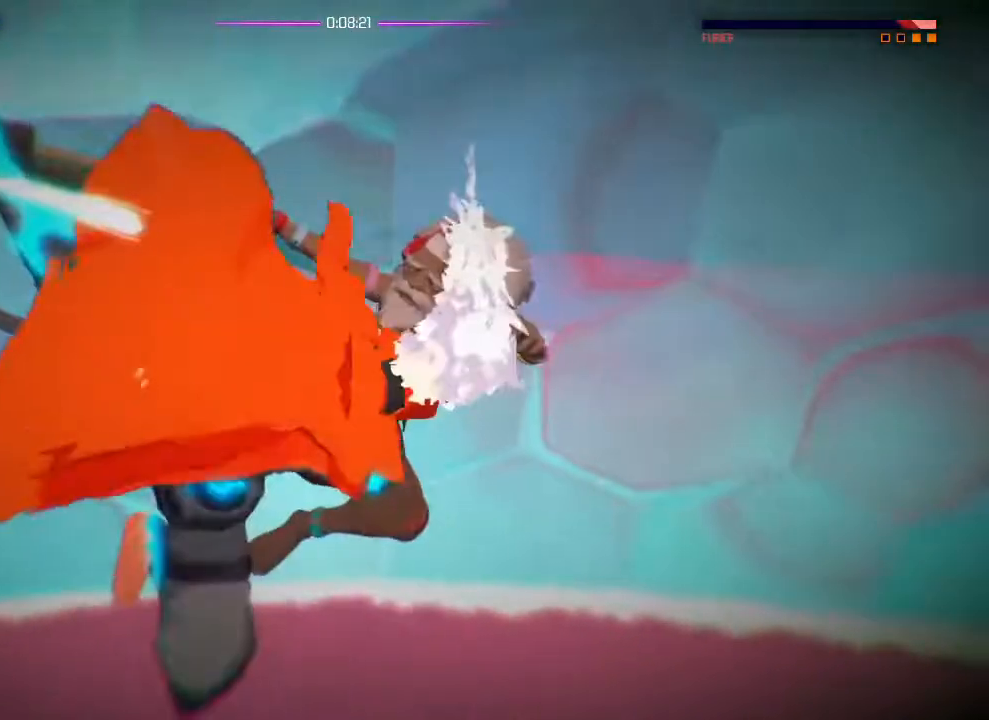
{"buttons": [], "left_stick": "center", "right_stick": "center", "events": []}
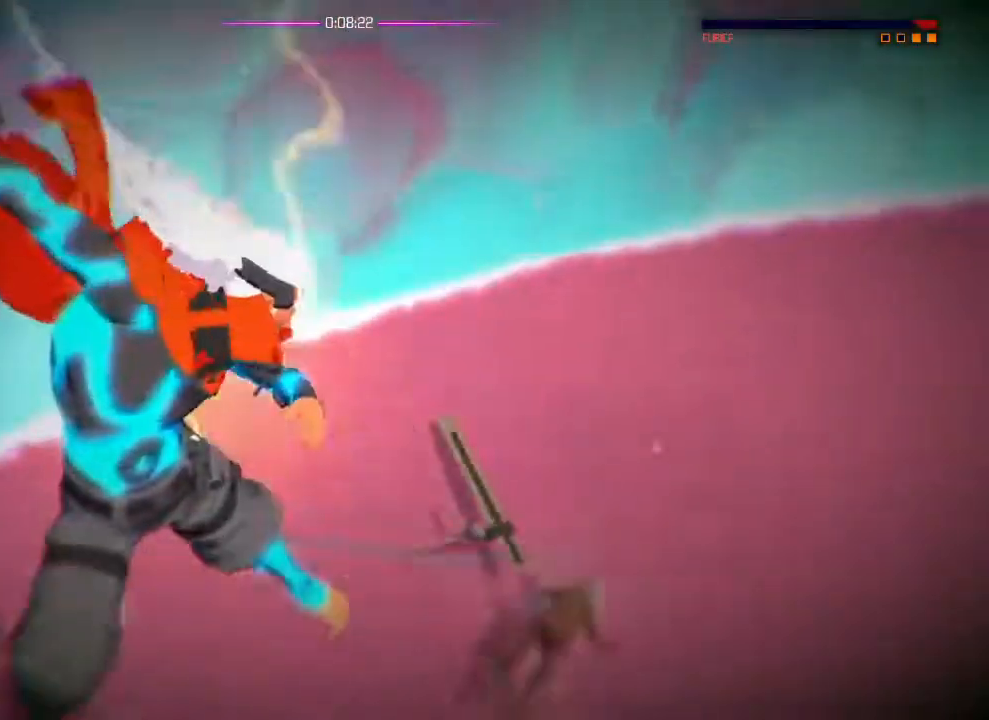
{"buttons": [], "left_stick": "center", "right_stick": "center", "events": []}
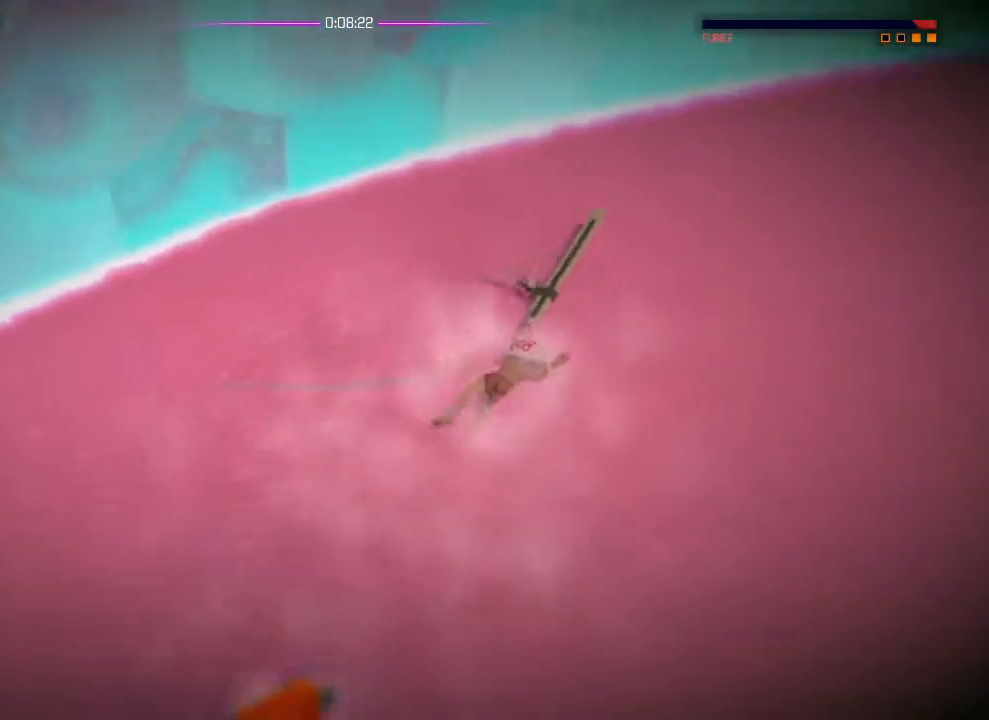
{"buttons": [], "left_stick": "center", "right_stick": "center", "events": []}